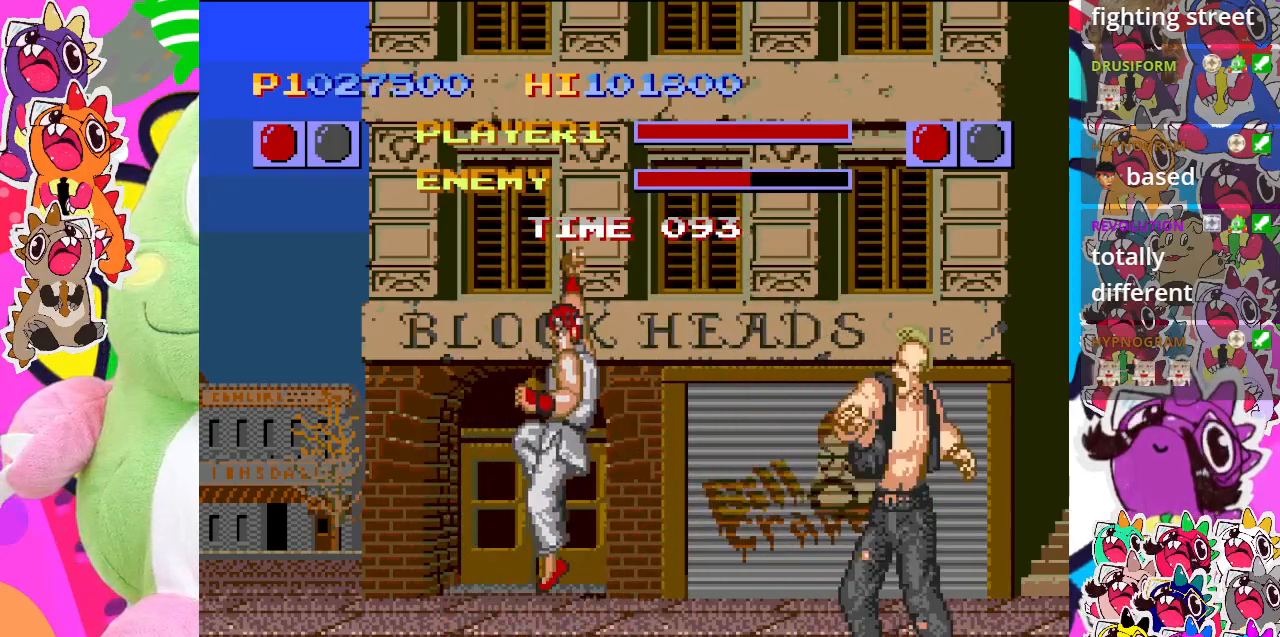
Gameplay with a controller (PlayStation layout); each line is a JSON object with the inputs held at the frame after it. "events" lists button and stick changes between this image and that frame as [ms after this image, input, new state], when the widget could be followed in between. Not read: L3 R3 right_stick.
{"buttons": ["CROSS", "DPAD_DOWN"], "left_stick": "center", "events": [[50, "DPAD_RIGHT", "down"], [67, "CROSS", "up"], [67, "DPAD_DOWN", "up"], [117, "CROSS", "down"], [150, "DPAD_DOWN", "down"], [167, "CROSS", "up"], [167, "DPAD_RIGHT", "up"], [300, "DPAD_DOWN", "up"], [300, "DPAD_RIGHT", "down"], [350, "CROSS", "down"], [417, "DPAD_DOWN", "down"], [417, "DPAD_RIGHT", "up"]]}
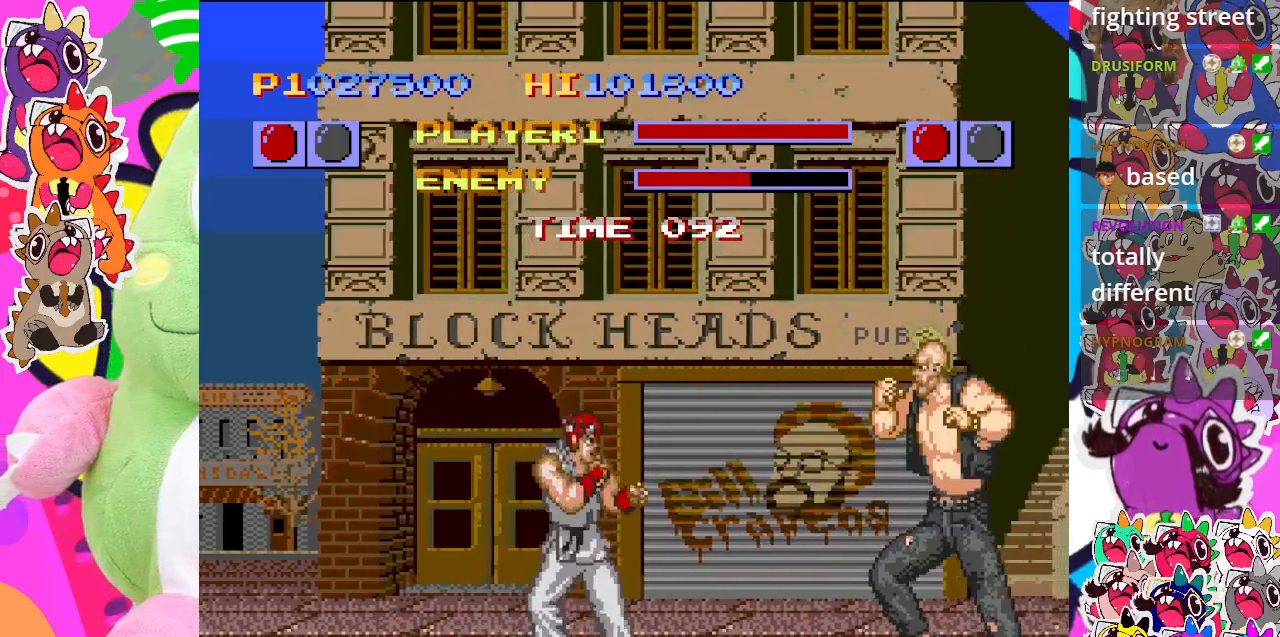
{"buttons": ["DPAD_DOWN"], "left_stick": "center", "events": [[17, "DPAD_RIGHT", "down"], [33, "CROSS", "up"], [50, "DPAD_DOWN", "up"], [100, "CROSS", "down"], [167, "DPAD_DOWN", "down"], [167, "DPAD_RIGHT", "up"], [217, "CROSS", "up"], [283, "DPAD_RIGHT", "down"], [300, "CROSS", "down"], [300, "DPAD_DOWN", "up"], [350, "CROSS", "up"], [400, "CROSS", "down"], [400, "DPAD_DOWN", "down"], [400, "DPAD_RIGHT", "up"], [450, "CROSS", "up"]]}
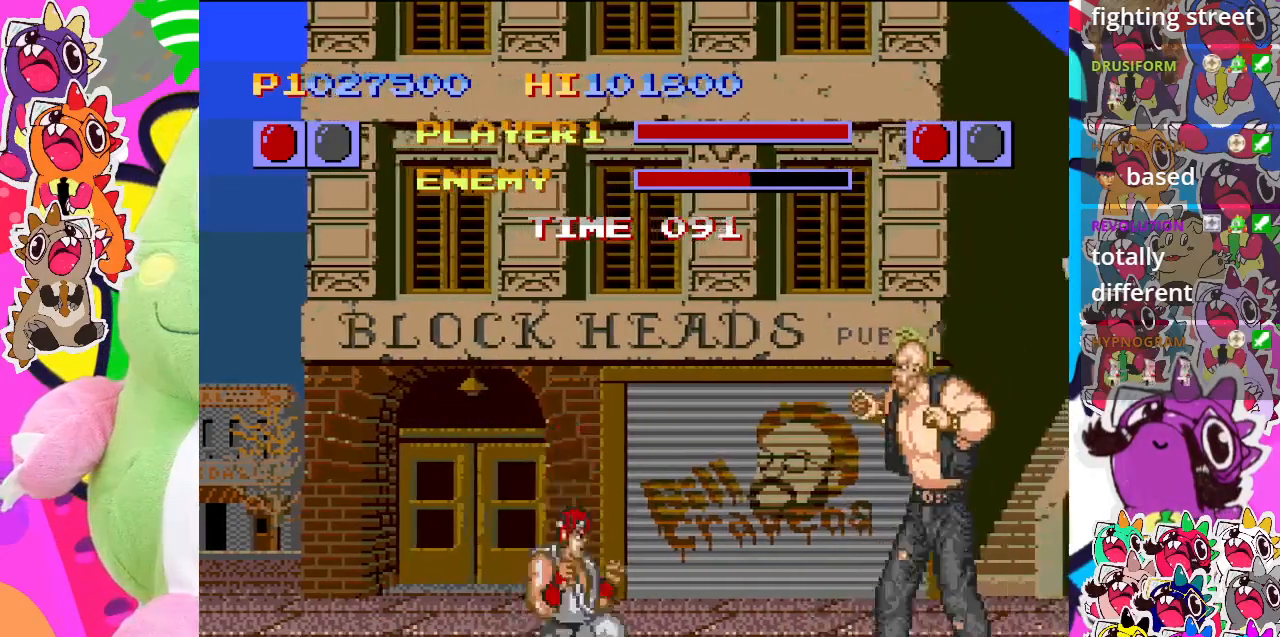
{"buttons": ["CROSS", "DPAD_DOWN"], "left_stick": "center", "events": [[33, "DPAD_RIGHT", "down"], [50, "DPAD_DOWN", "up"], [100, "CROSS", "down"], [150, "DPAD_DOWN", "down"], [167, "DPAD_RIGHT", "up"], [200, "CROSS", "up"], [217, "CROSS", "down"], [267, "CROSS", "up"], [300, "DPAD_RIGHT", "down"], [317, "DPAD_DOWN", "up"], [350, "CROSS", "down"], [400, "CROSS", "up"], [417, "DPAD_DOWN", "down"], [450, "CROSS", "down"], [450, "DPAD_RIGHT", "up"]]}
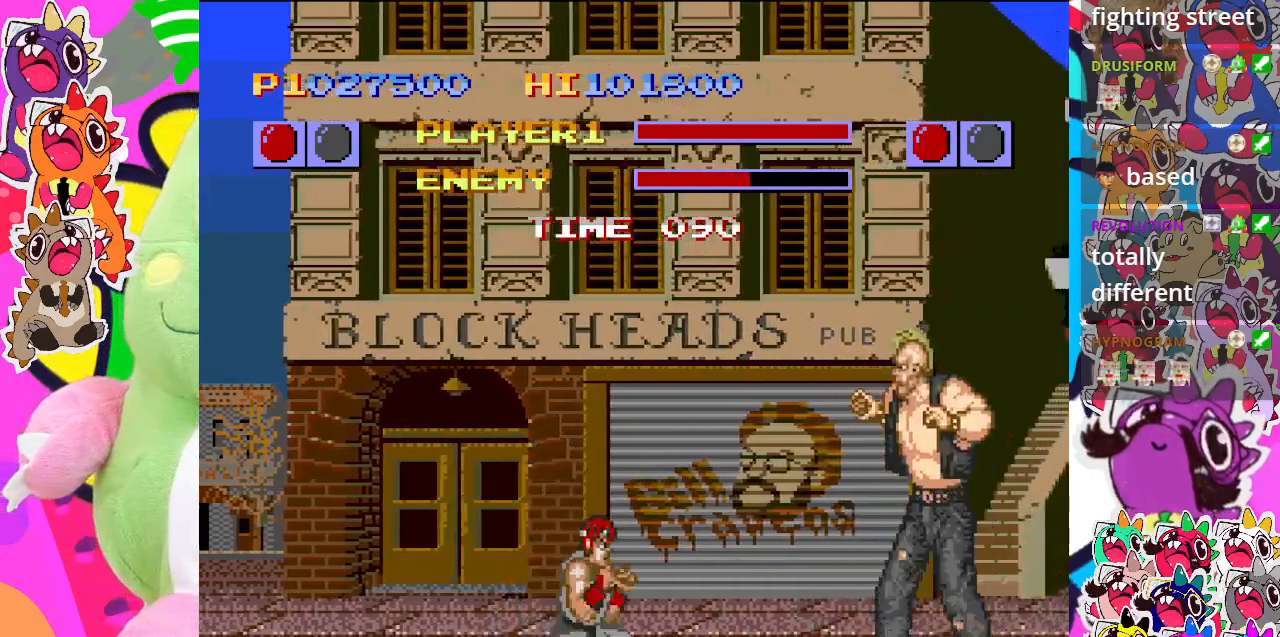
{"buttons": ["CROSS", "DPAD_LEFT"], "left_stick": "center", "events": [[17, "CROSS", "up"], [50, "DPAD_RIGHT", "down"], [83, "CROSS", "down"], [100, "DPAD_DOWN", "up"], [117, "CROSS", "up"], [183, "CROSS", "down"], [200, "DPAD_RIGHT", "up"], [233, "DPAD_LEFT", "down"], [250, "CROSS", "up"], [317, "DPAD_DOWN", "down"], [450, "DPAD_DOWN", "up"], [467, "CROSS", "down"]]}
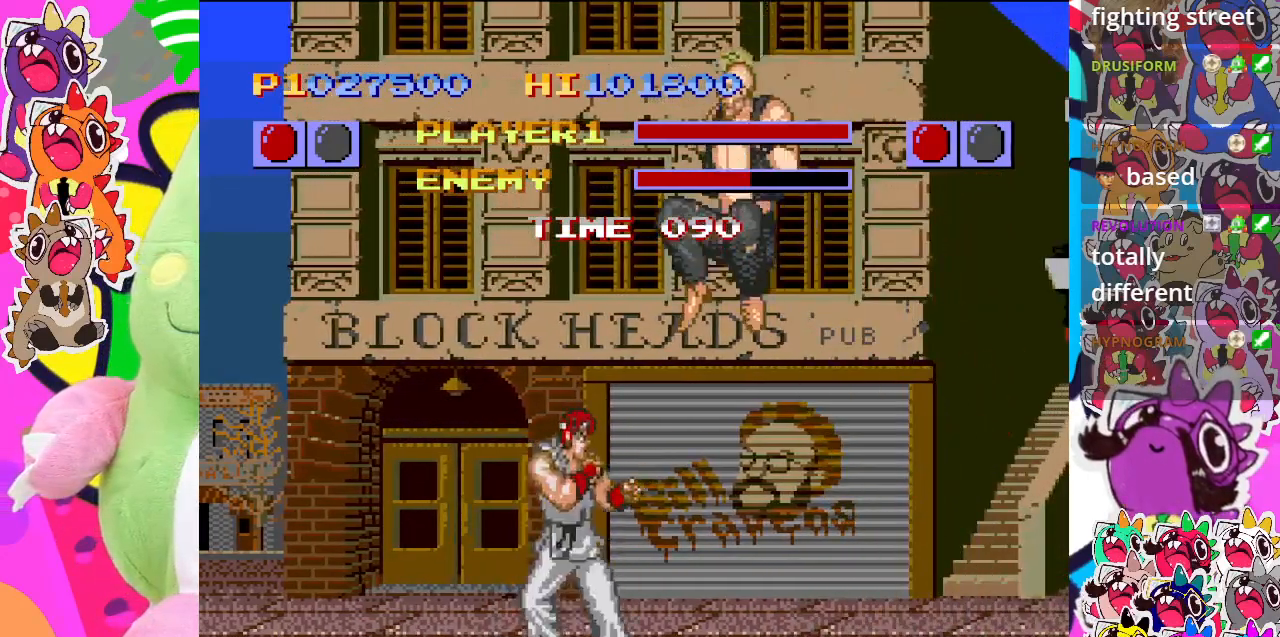
{"buttons": ["CROSS", "DPAD_LEFT"], "left_stick": "center", "events": [[100, "CROSS", "up"], [200, "CROSS", "down"], [283, "CROSS", "up"], [317, "CROSS", "down"], [417, "CROSS", "up"], [500, "CROSS", "down"]]}
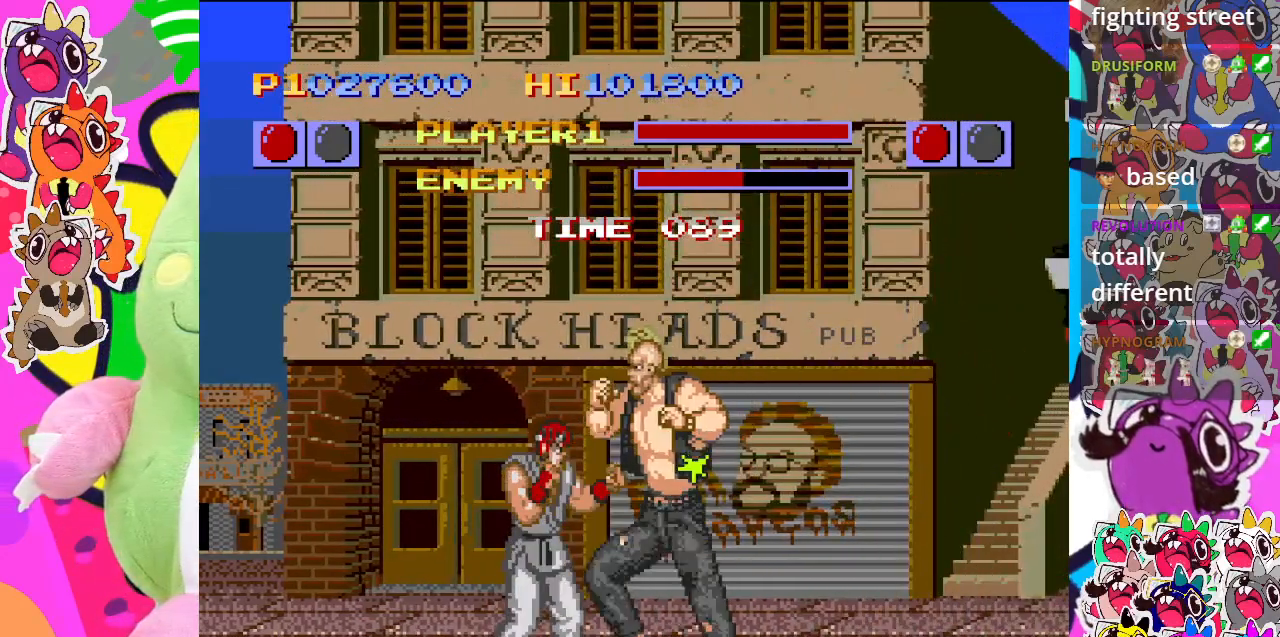
{"buttons": ["CROSS", "DPAD_RIGHT"], "left_stick": "center", "events": [[50, "CROSS", "up"], [50, "DPAD_DOWN", "down"], [100, "DPAD_LEFT", "up"], [150, "CROSS", "down"], [150, "DPAD_RIGHT", "down"], [183, "DPAD_DOWN", "up"], [200, "CROSS", "up"], [267, "DPAD_DOWN", "down"], [267, "DPAD_RIGHT", "up"], [300, "CROSS", "down"], [367, "CROSS", "up"], [417, "DPAD_RIGHT", "down"], [433, "DPAD_DOWN", "up"], [450, "CROSS", "down"]]}
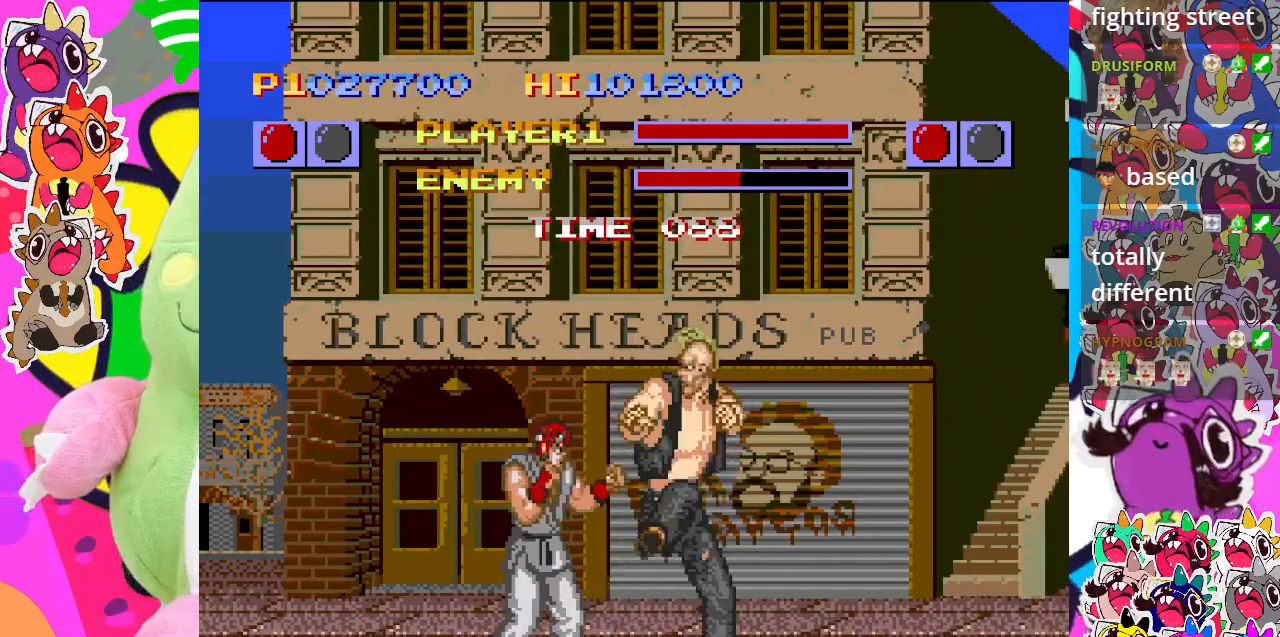
{"buttons": ["DPAD_RIGHT"], "left_stick": "center", "events": [[17, "CROSS", "up"], [33, "DPAD_DOWN", "down"], [33, "DPAD_RIGHT", "up"], [83, "CROSS", "down"], [167, "CROSS", "up"], [167, "DPAD_DOWN", "up"], [167, "DPAD_RIGHT", "down"], [250, "CROSS", "down"], [283, "DPAD_DOWN", "down"], [283, "DPAD_RIGHT", "up"], [317, "CROSS", "up"], [317, "DPAD_LEFT", "down"], [367, "CROSS", "down"], [367, "DPAD_LEFT", "up"], [433, "DPAD_RIGHT", "down"], [450, "CROSS", "up"], [467, "DPAD_DOWN", "up"]]}
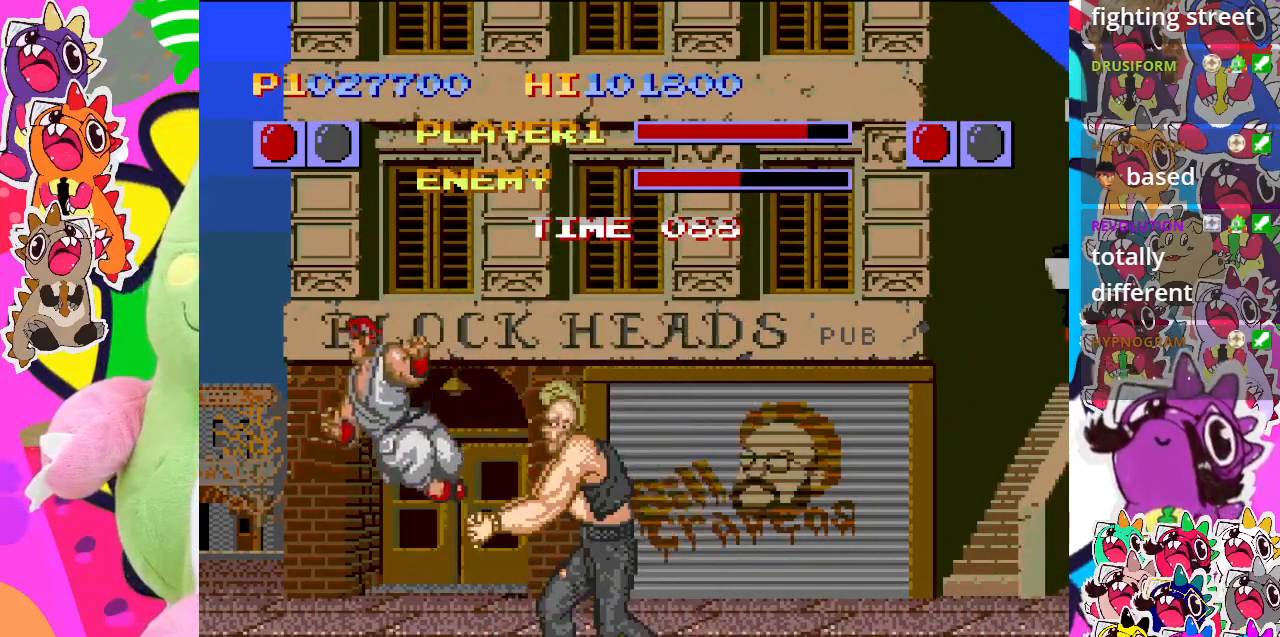
{"buttons": ["CROSS", "DPAD_RIGHT"], "left_stick": "center", "events": [[33, "CROSS", "down"], [50, "DPAD_DOWN", "down"], [67, "DPAD_RIGHT", "up"], [100, "CROSS", "up"], [183, "CROSS", "down"], [200, "DPAD_RIGHT", "down"], [217, "DPAD_DOWN", "up"], [250, "CROSS", "up"], [300, "DPAD_DOWN", "down"], [317, "DPAD_RIGHT", "up"], [333, "CROSS", "down"], [400, "CROSS", "up"], [417, "DPAD_RIGHT", "down"], [433, "DPAD_DOWN", "up"], [467, "CROSS", "down"]]}
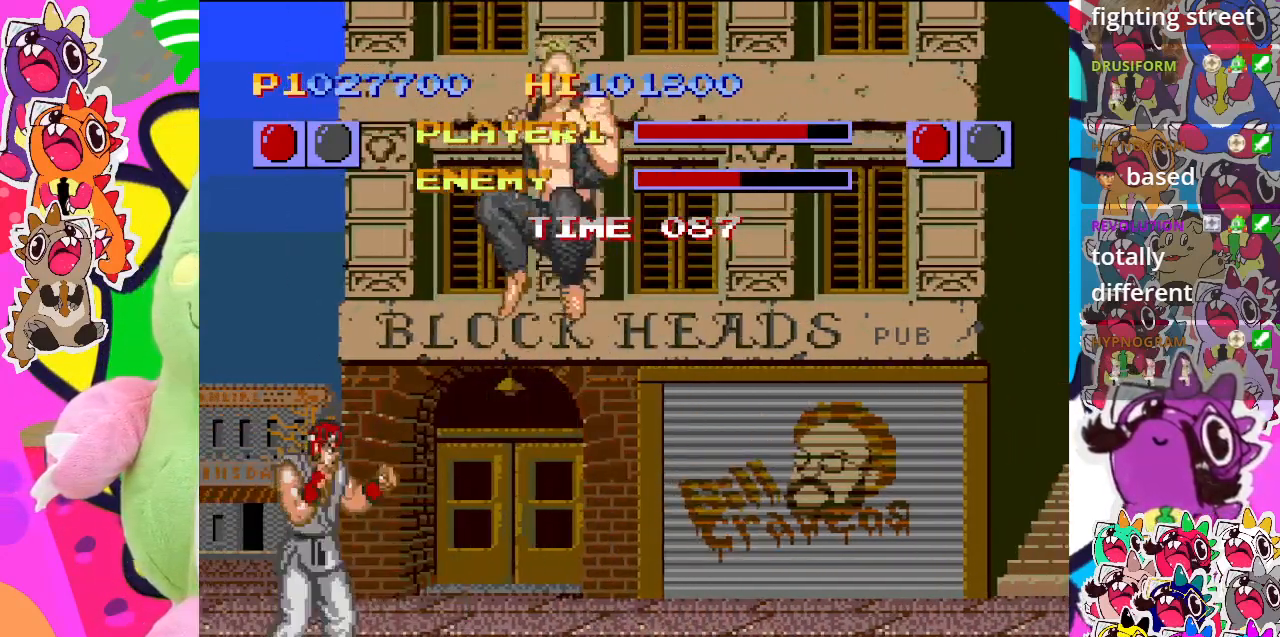
{"buttons": ["DPAD_LEFT"], "left_stick": "center"}
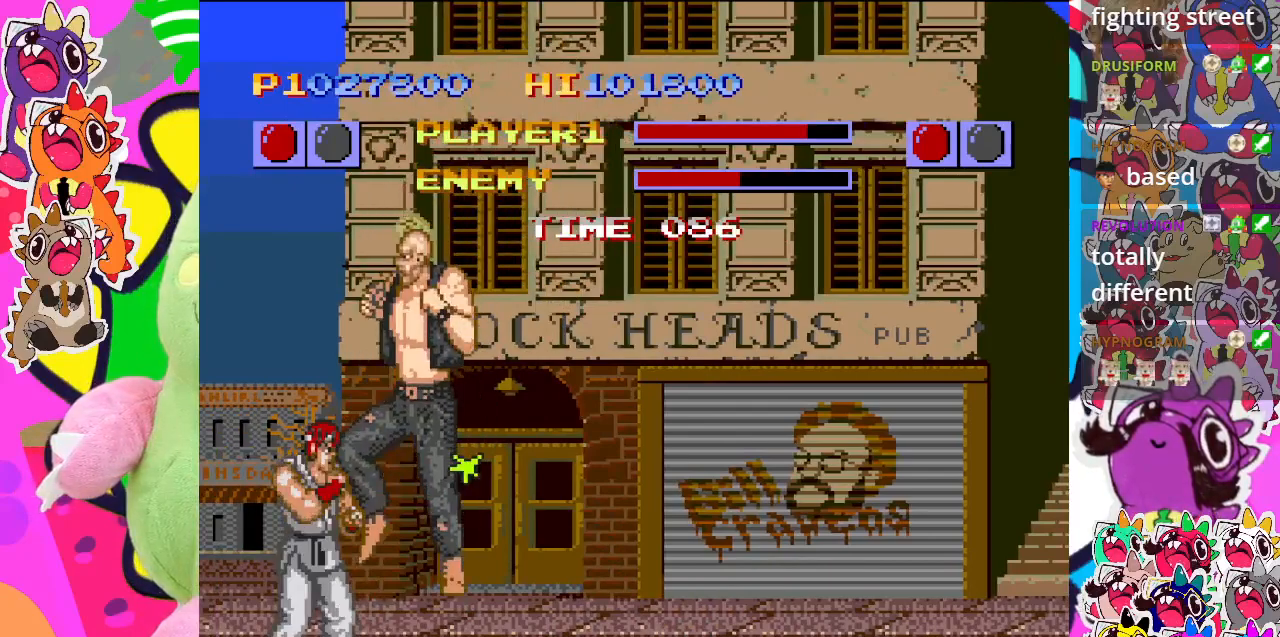
{"buttons": ["DPAD_DOWN"], "left_stick": "center", "events": [[83, "CROSS", "down"], [167, "CROSS", "up"], [233, "CROSS", "down"], [267, "DPAD_DOWN", "down"], [283, "DPAD_LEFT", "up"], [300, "CROSS", "up"], [317, "DPAD_RIGHT", "down"], [367, "DPAD_DOWN", "up"], [400, "CROSS", "down"], [433, "DPAD_DOWN", "down"], [450, "CROSS", "up"], [450, "DPAD_RIGHT", "up"]]}
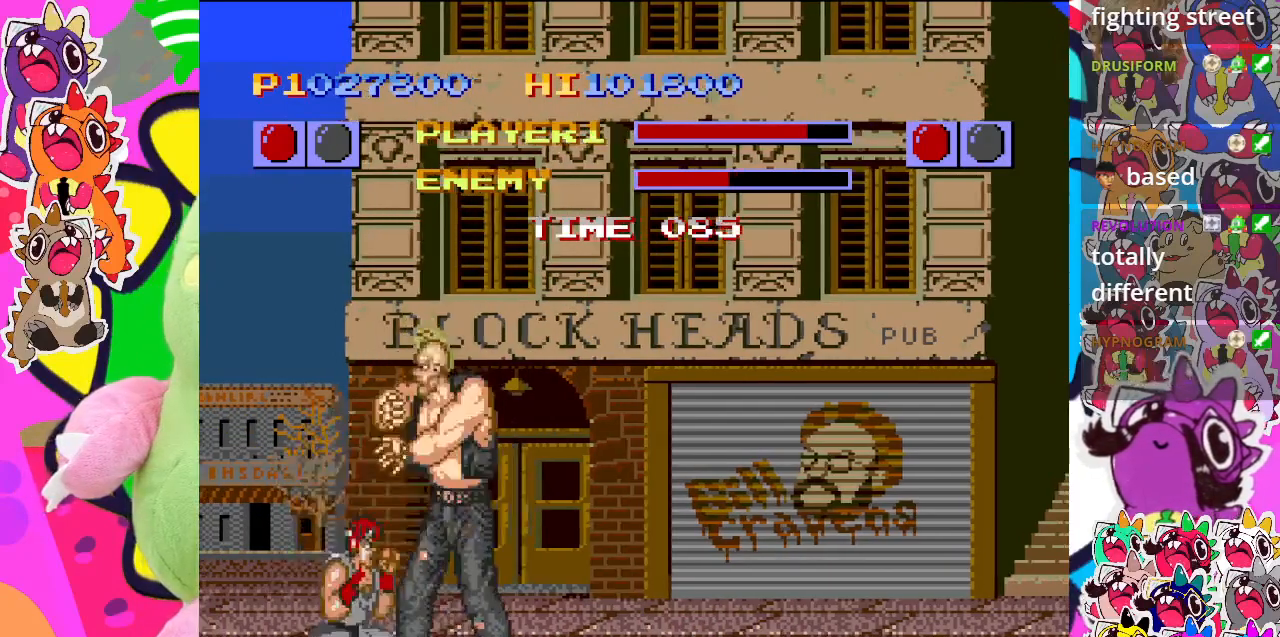
{"buttons": ["CROSS", "DPAD_RIGHT"], "left_stick": "center", "events": [[17, "CROSS", "down"], [117, "CROSS", "up"], [117, "DPAD_DOWN", "up"], [117, "DPAD_RIGHT", "down"], [200, "CROSS", "down"], [217, "DPAD_DOWN", "down"], [233, "DPAD_LEFT", "down"], [233, "DPAD_RIGHT", "up"], [267, "CROSS", "up"], [283, "DPAD_DOWN", "up"], [317, "CROSS", "down"], [350, "DPAD_DOWN", "down"], [383, "DPAD_LEFT", "up"], [417, "CROSS", "up"], [417, "DPAD_RIGHT", "down"], [450, "DPAD_DOWN", "up"], [500, "CROSS", "down"]]}
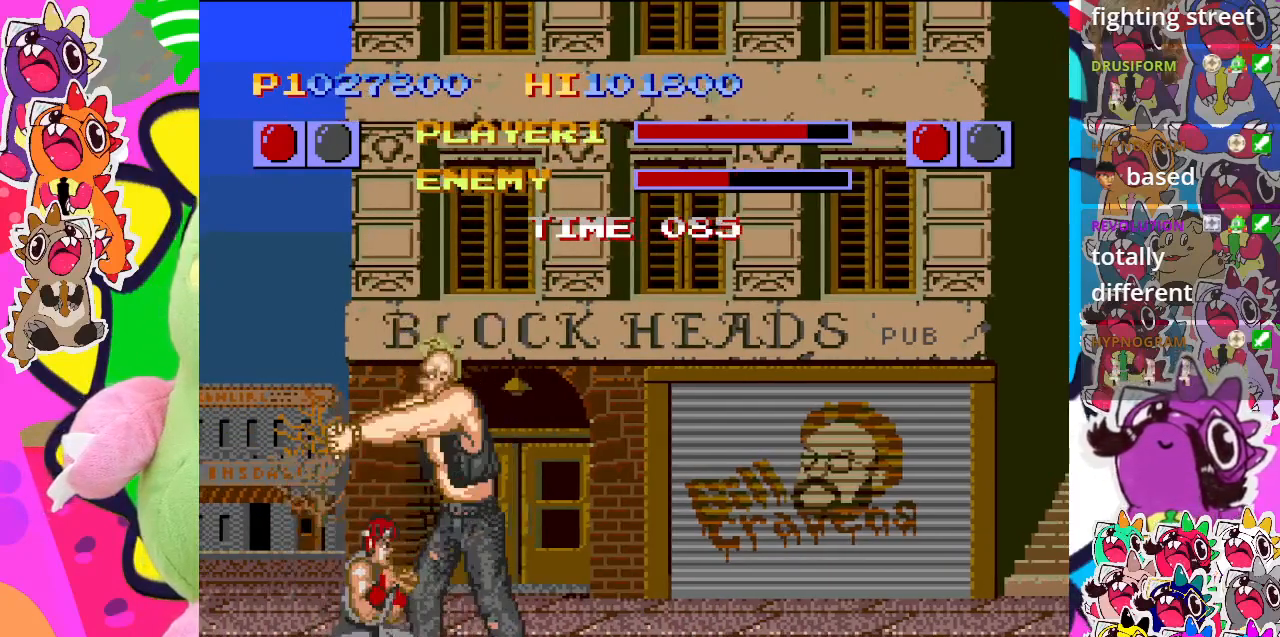
{"buttons": ["CROSS", "DPAD_LEFT"], "left_stick": "center", "events": [[33, "DPAD_DOWN", "down"], [50, "DPAD_RIGHT", "up"], [67, "CROSS", "up"], [67, "DPAD_DOWN", "up"], [67, "DPAD_LEFT", "down"], [83, "DPAD_DOWN", "down"], [150, "CROSS", "down"], [183, "DPAD_LEFT", "up"], [217, "DPAD_RIGHT", "down"], [250, "CROSS", "up"], [250, "DPAD_DOWN", "up"], [317, "CROSS", "down"], [333, "DPAD_DOWN", "down"], [333, "DPAD_RIGHT", "up"], [350, "DPAD_DOWN", "up"], [350, "DPAD_LEFT", "down"], [400, "CROSS", "up"], [483, "CROSS", "down"]]}
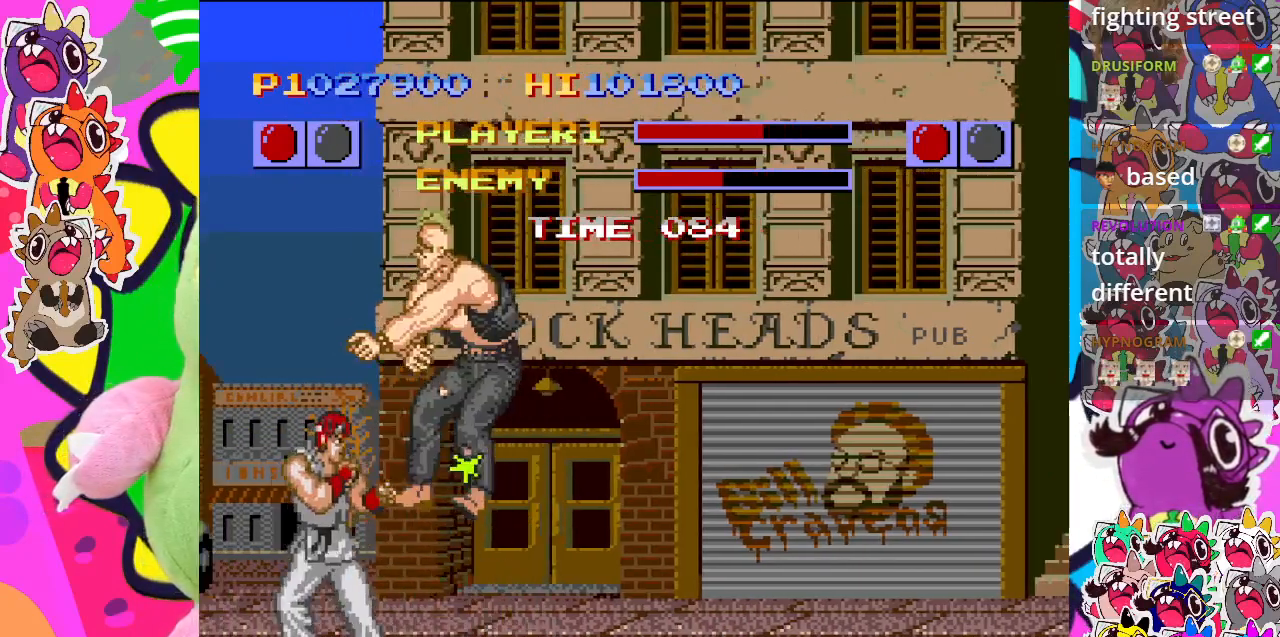
{"buttons": ["CROSS", "DPAD_RIGHT"], "left_stick": "center", "events": [[67, "CROSS", "up"], [150, "CROSS", "down"], [217, "CROSS", "up"], [283, "DPAD_DOWN", "down"], [300, "CROSS", "down"], [300, "DPAD_LEFT", "up"], [383, "CROSS", "up"], [383, "DPAD_RIGHT", "down"], [450, "DPAD_DOWN", "up"], [467, "CROSS", "down"]]}
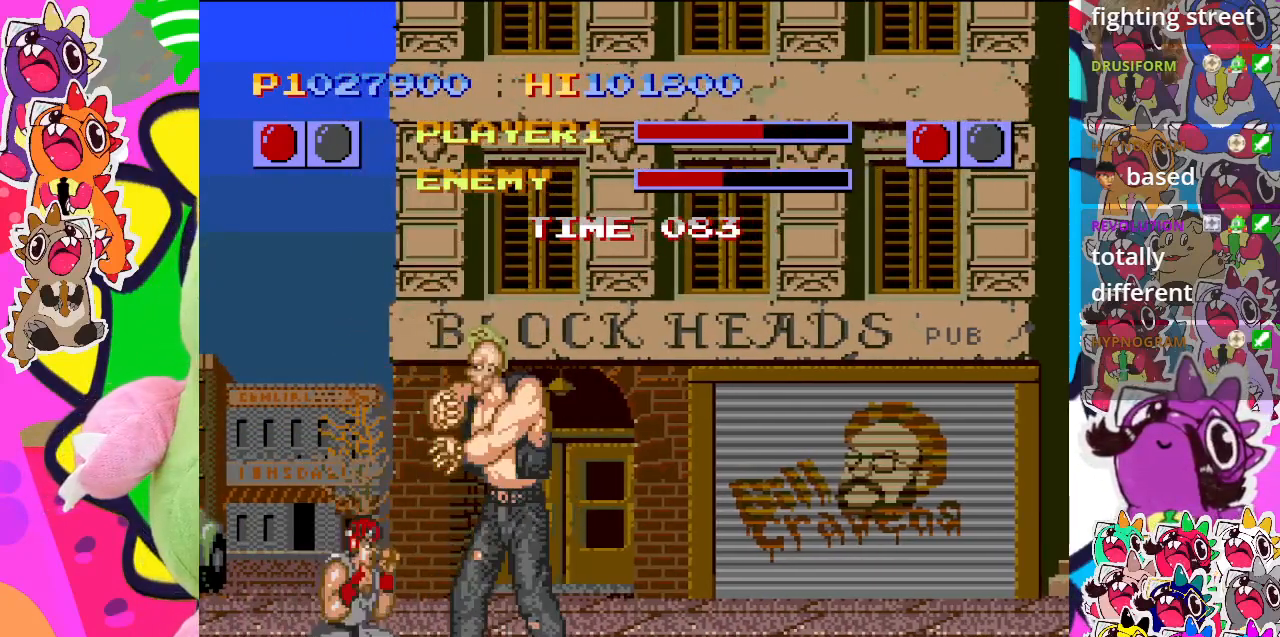
{"buttons": ["CROSS", "DPAD_RIGHT"], "left_stick": "center", "events": [[50, "CROSS", "up"], [67, "DPAD_DOWN", "down"], [83, "DPAD_RIGHT", "up"], [117, "CROSS", "down"], [183, "DPAD_RIGHT", "down"], [200, "CROSS", "up"], [217, "DPAD_DOWN", "up"], [267, "CROSS", "down"], [333, "DPAD_DOWN", "down"], [367, "CROSS", "up"], [367, "DPAD_RIGHT", "up"], [433, "DPAD_RIGHT", "down"], [450, "CROSS", "down"], [450, "DPAD_DOWN", "up"]]}
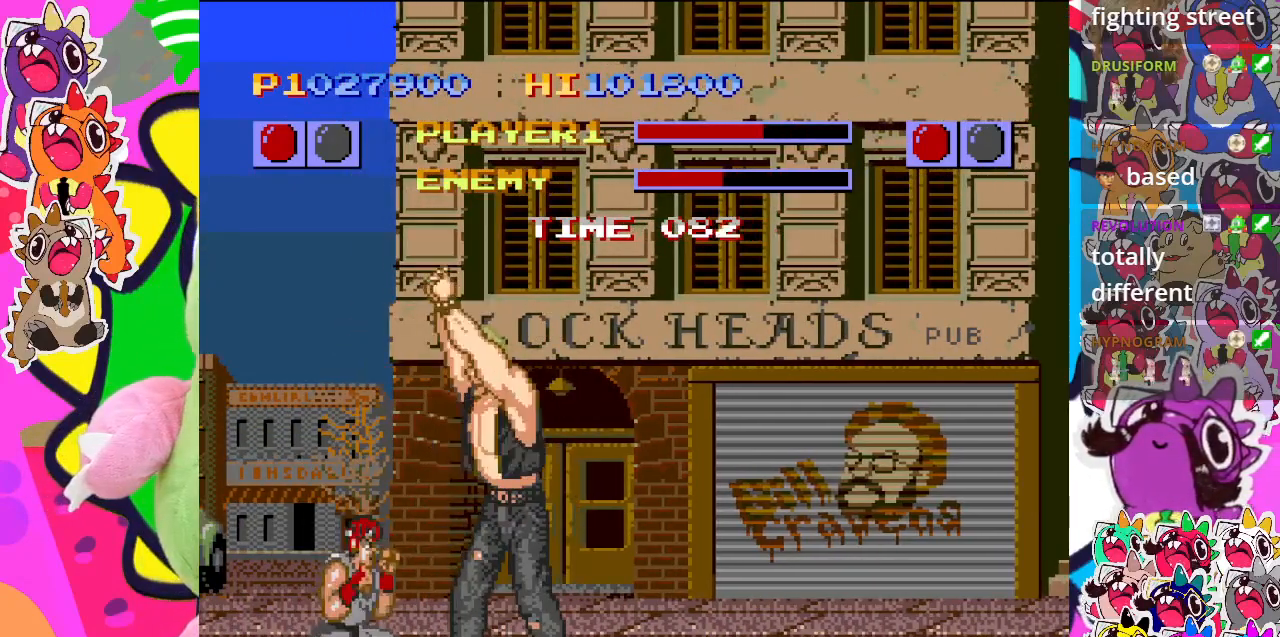
{"buttons": ["CROSS", "DPAD_LEFT"], "left_stick": "center"}
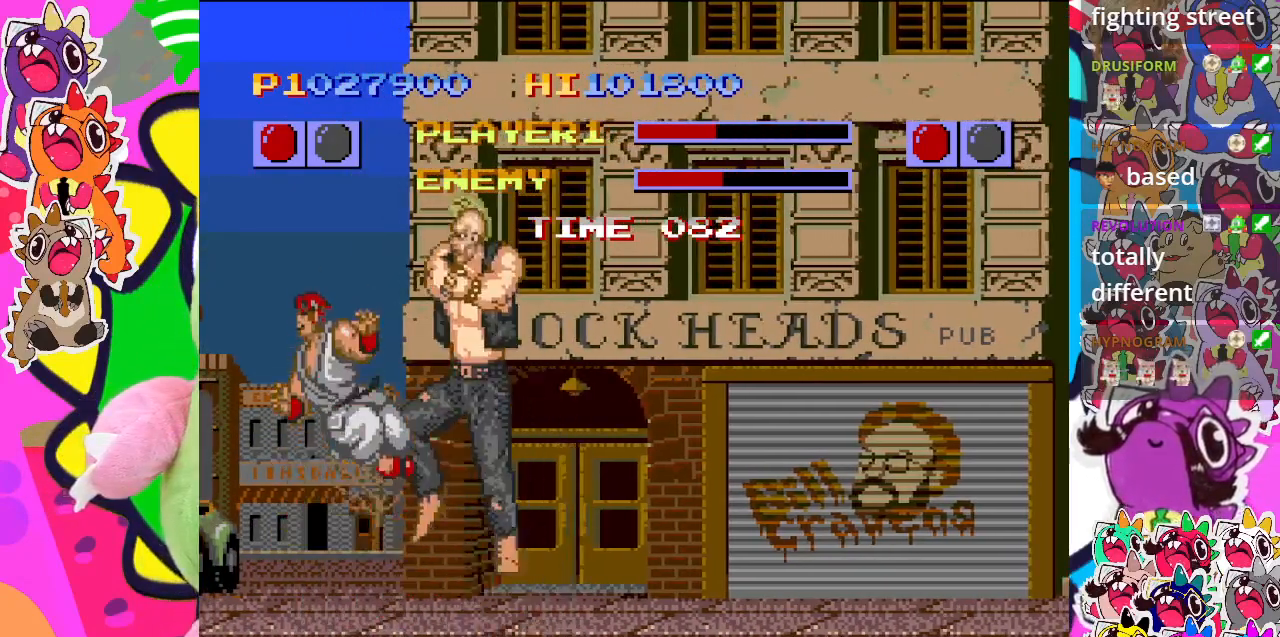
{"buttons": ["CROSS", "DPAD_LEFT"], "left_stick": "center"}
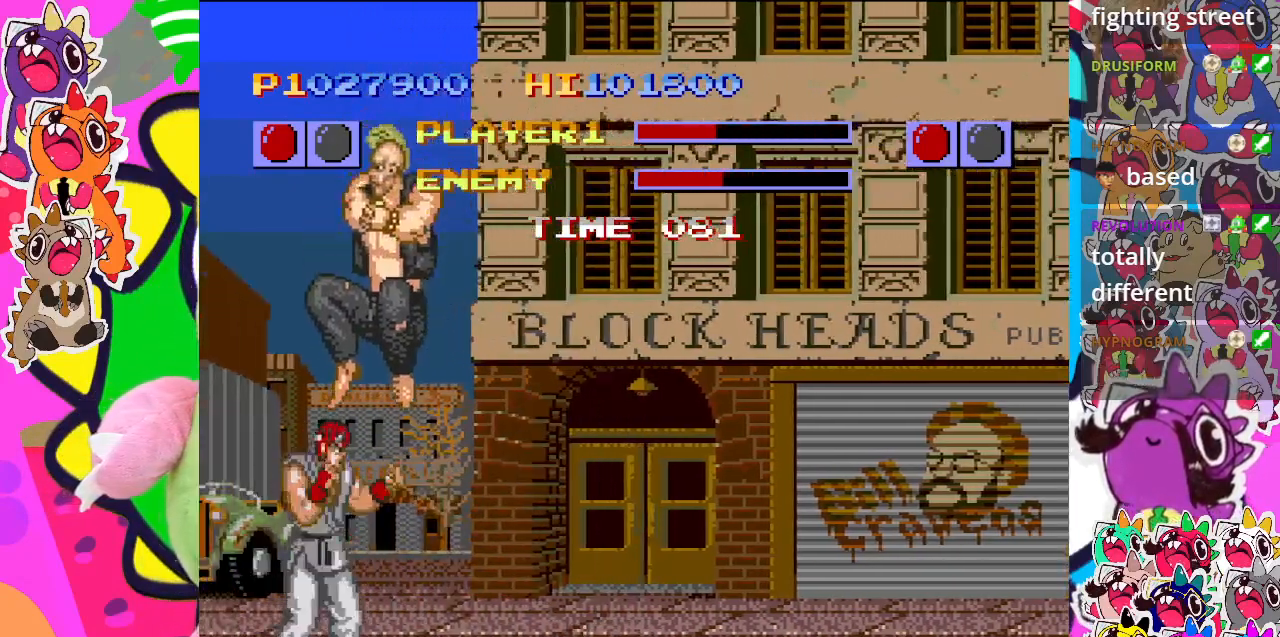
{"buttons": ["CROSS", "DPAD_LEFT"], "left_stick": "center", "events": [[67, "CROSS", "up"], [117, "CROSS", "down"], [217, "CROSS", "up"], [217, "DPAD_DOWN", "down"], [217, "DPAD_LEFT", "up"], [267, "CROSS", "down"], [367, "CROSS", "up"], [433, "CROSS", "down"], [433, "DPAD_LEFT", "down"], [450, "DPAD_DOWN", "up"]]}
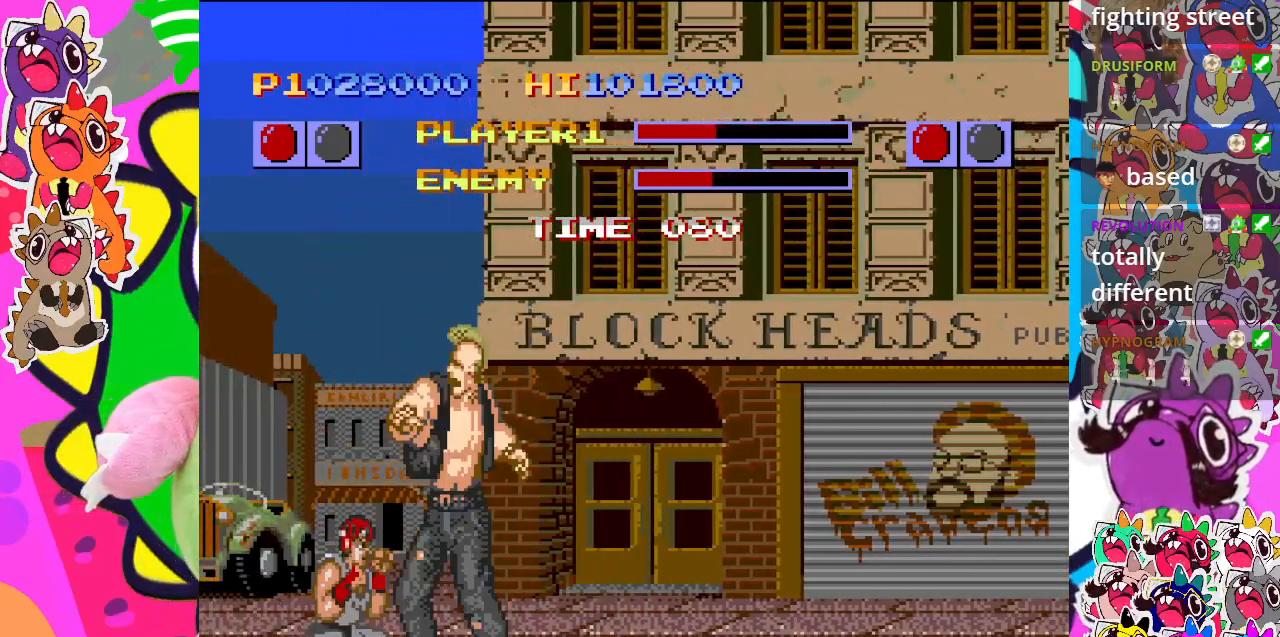
{"buttons": ["CROSS", "DPAD_RIGHT"], "left_stick": "center", "events": [[33, "CROSS", "up"], [83, "DPAD_DOWN", "down"], [83, "DPAD_LEFT", "up"], [117, "CROSS", "down"], [150, "DPAD_RIGHT", "down"], [200, "CROSS", "up"], [267, "CROSS", "down"], [300, "DPAD_RIGHT", "up"], [350, "CROSS", "up"], [417, "CROSS", "down"], [433, "DPAD_RIGHT", "down"], [467, "DPAD_DOWN", "up"]]}
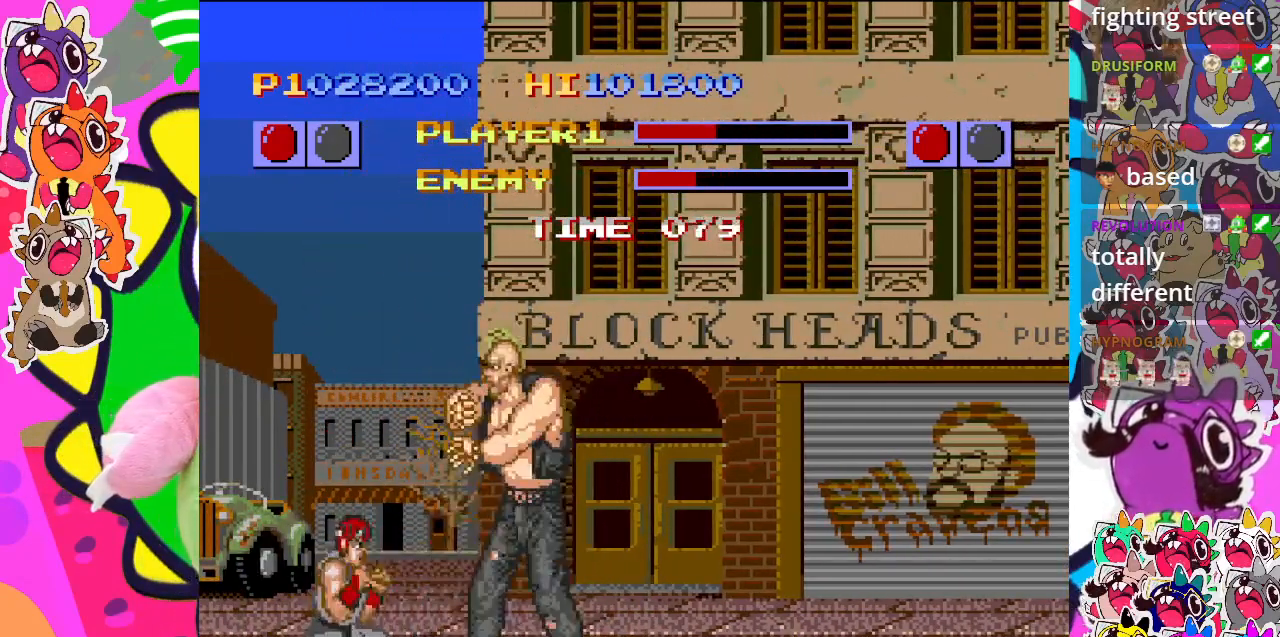
{"buttons": ["CROSS", "DPAD_DOWN", "DPAD_RIGHT"], "left_stick": "center", "events": [[33, "CROSS", "up"], [50, "DPAD_DOWN", "down"], [67, "DPAD_RIGHT", "up"], [100, "CROSS", "down"], [200, "DPAD_DOWN", "up"], [200, "DPAD_RIGHT", "down"], [217, "CROSS", "up"], [300, "CROSS", "down"], [333, "DPAD_RIGHT", "up"], [400, "CROSS", "up"], [400, "DPAD_LEFT", "down"], [433, "CROSS", "down"], [433, "DPAD_DOWN", "down"], [467, "DPAD_LEFT", "up"], [500, "DPAD_RIGHT", "down"]]}
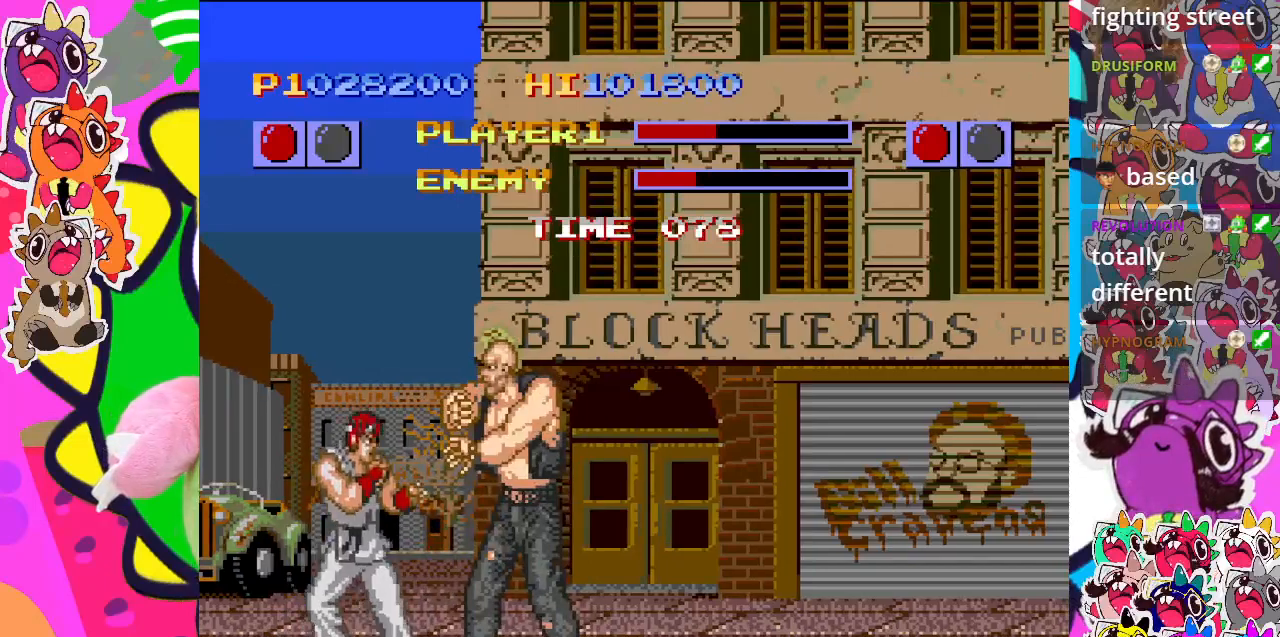
{"buttons": ["DPAD_DOWN"], "left_stick": "center", "events": [[17, "DPAD_DOWN", "up"], [50, "CROSS", "up"], [100, "CROSS", "down"], [167, "DPAD_DOWN", "down"], [183, "DPAD_RIGHT", "up"], [250, "CROSS", "up"], [267, "CROSS", "down"], [283, "DPAD_RIGHT", "down"], [333, "DPAD_DOWN", "up"], [350, "CROSS", "up"], [417, "CROSS", "down"], [417, "DPAD_DOWN", "down"], [450, "DPAD_RIGHT", "up"], [500, "CROSS", "up"]]}
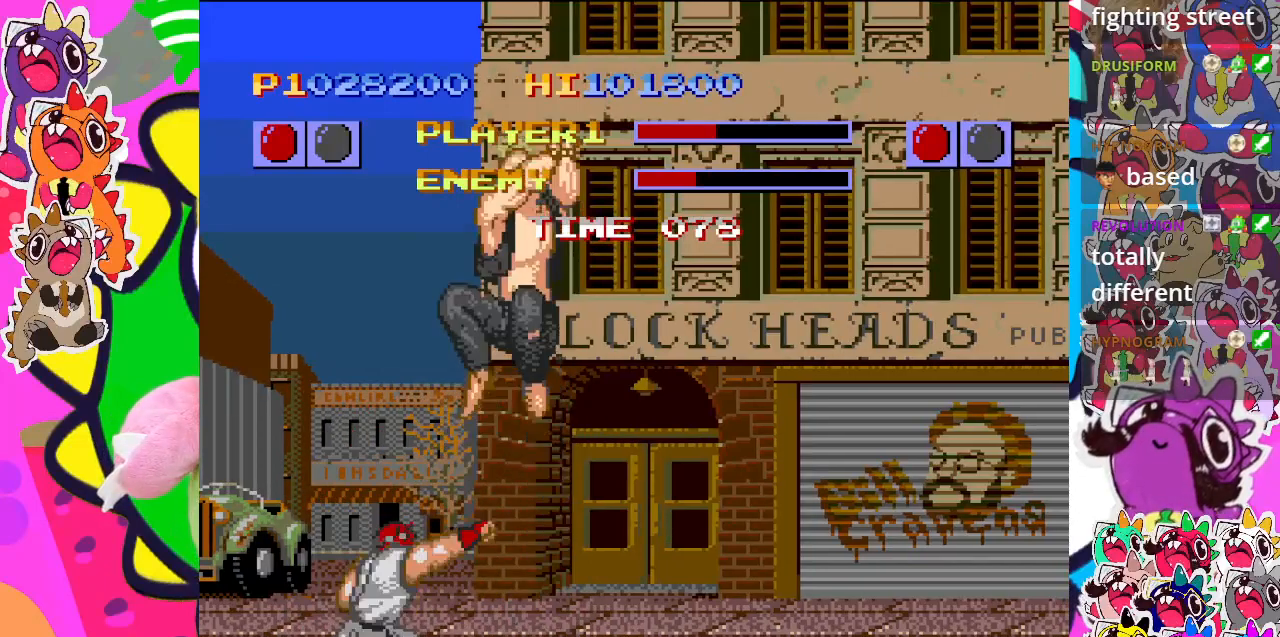
{"buttons": ["DPAD_LEFT"], "left_stick": "center", "events": [[50, "DPAD_RIGHT", "down"], [67, "DPAD_DOWN", "up"], [100, "CROSS", "down"], [100, "DPAD_UP", "down"], [167, "DPAD_LEFT", "down"], [167, "DPAD_RIGHT", "up"], [183, "CROSS", "up"], [217, "DPAD_UP", "up"]]}
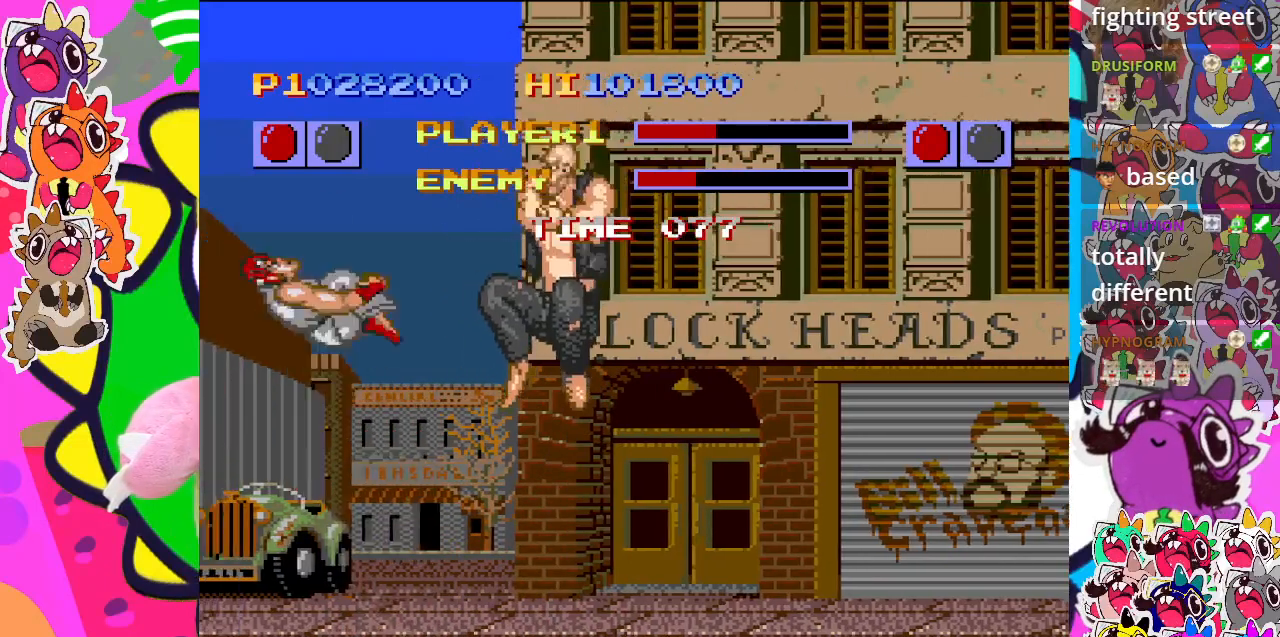
{"buttons": ["CROSS", "DPAD_DOWN", "DPAD_RIGHT"], "left_stick": "center", "events": [[50, "CROSS", "down"], [200, "CROSS", "up"], [417, "DPAD_DOWN", "down"], [450, "DPAD_LEFT", "up"], [467, "CROSS", "down"], [483, "DPAD_RIGHT", "down"]]}
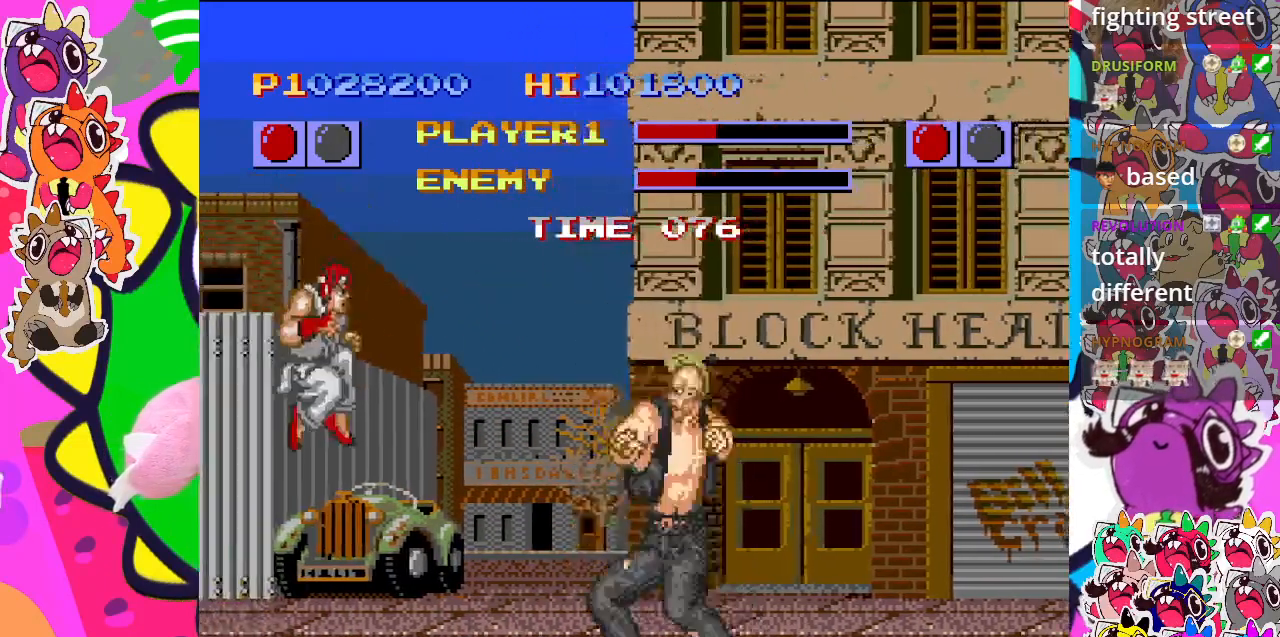
{"buttons": ["CROSS", "DPAD_DOWN", "DPAD_LEFT"], "left_stick": "center", "events": [[50, "DPAD_DOWN", "up"], [67, "CROSS", "up"], [117, "DPAD_RIGHT", "up"], [150, "CROSS", "down"], [150, "DPAD_DOWN", "down"], [250, "CROSS", "up"], [283, "DPAD_DOWN", "up"], [283, "DPAD_RIGHT", "down"], [300, "CROSS", "down"], [400, "CROSS", "up"], [400, "DPAD_RIGHT", "up"], [417, "DPAD_DOWN", "down"], [467, "CROSS", "down"], [483, "DPAD_LEFT", "down"]]}
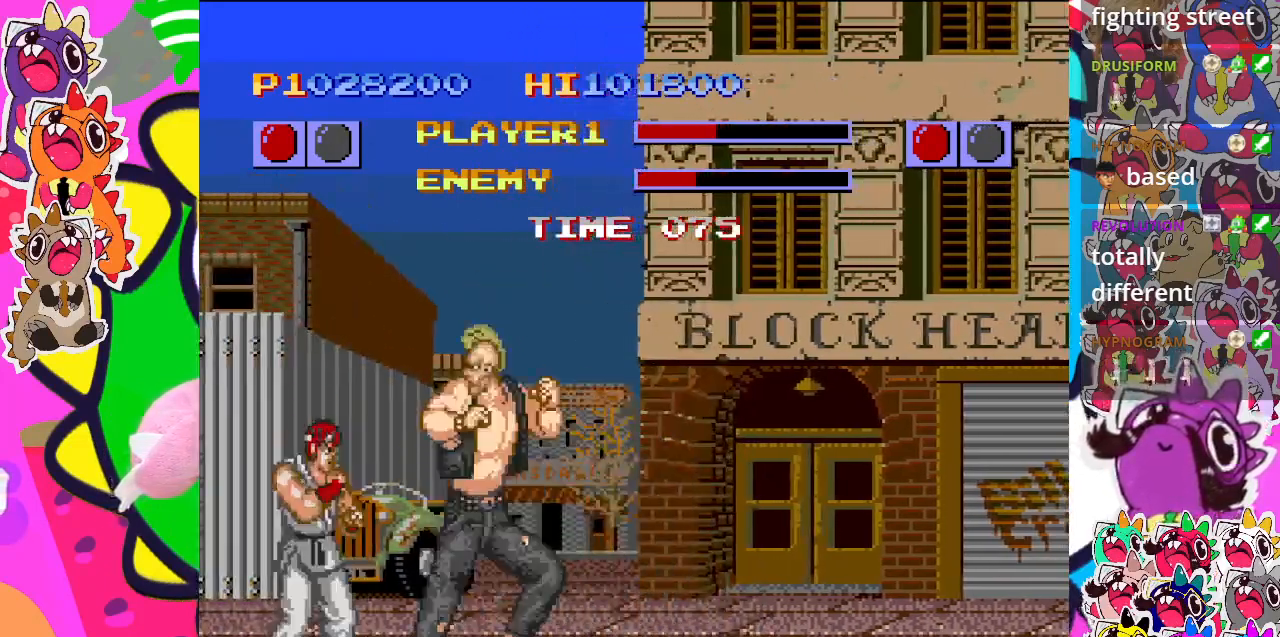
{"buttons": ["CROSS", "DPAD_RIGHT"], "left_stick": "center", "events": [[33, "DPAD_LEFT", "up"], [67, "CROSS", "up"], [100, "DPAD_RIGHT", "down"], [117, "DPAD_DOWN", "up"], [133, "CROSS", "down"], [217, "CROSS", "up"], [283, "CROSS", "down"], [283, "DPAD_DOWN", "down"], [283, "DPAD_RIGHT", "up"], [367, "CROSS", "up"], [417, "DPAD_RIGHT", "down"], [450, "CROSS", "down"], [450, "DPAD_DOWN", "up"]]}
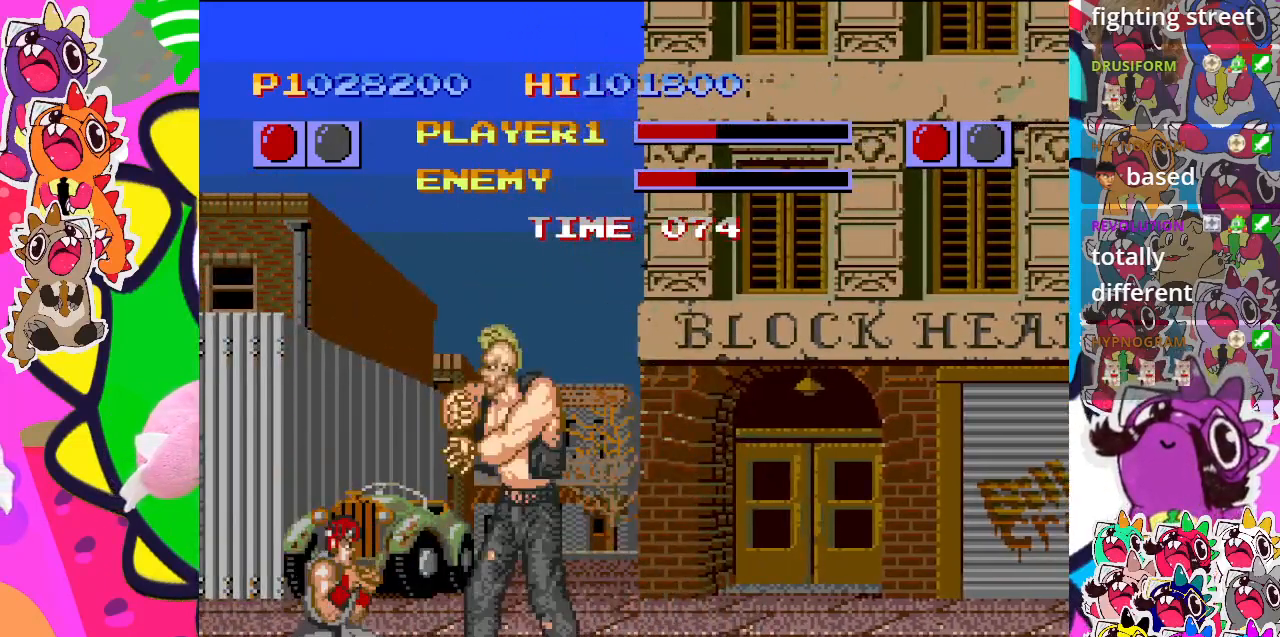
{"buttons": ["CROSS", "DPAD_DOWN"], "left_stick": "center", "events": [[50, "CROSS", "up"], [100, "DPAD_DOWN", "down"], [100, "DPAD_RIGHT", "up"], [117, "CROSS", "down"], [217, "DPAD_RIGHT", "down"], [233, "CROSS", "up"], [233, "DPAD_DOWN", "up"], [300, "CROSS", "down"], [400, "CROSS", "up"], [417, "DPAD_DOWN", "down"], [450, "CROSS", "down"], [450, "DPAD_RIGHT", "up"]]}
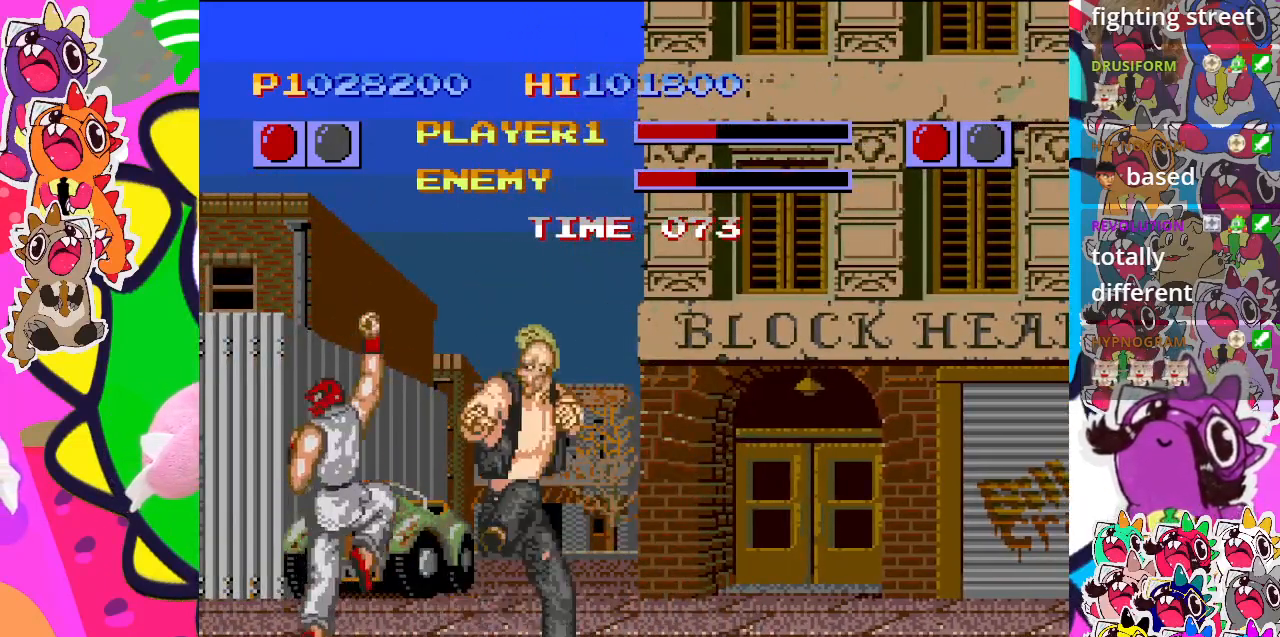
{"buttons": ["CROSS", "DPAD_LEFT"], "left_stick": "center", "events": [[33, "CROSS", "up"], [50, "DPAD_RIGHT", "down"], [100, "DPAD_DOWN", "up"], [117, "CROSS", "down"], [200, "DPAD_RIGHT", "up"], [217, "CROSS", "up"], [283, "CROSS", "down"], [283, "DPAD_LEFT", "down"], [417, "CROSS", "up"], [500, "CROSS", "down"]]}
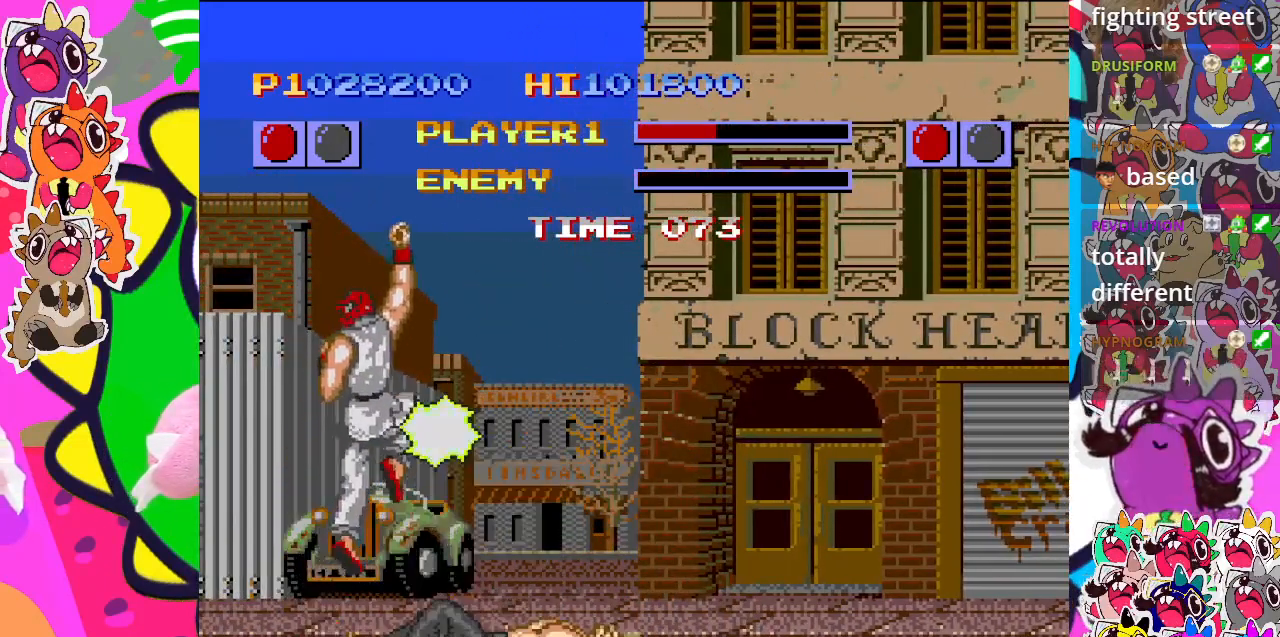
{"buttons": [], "left_stick": "center", "events": [[150, "CROSS", "up"], [267, "DPAD_LEFT", "up"]]}